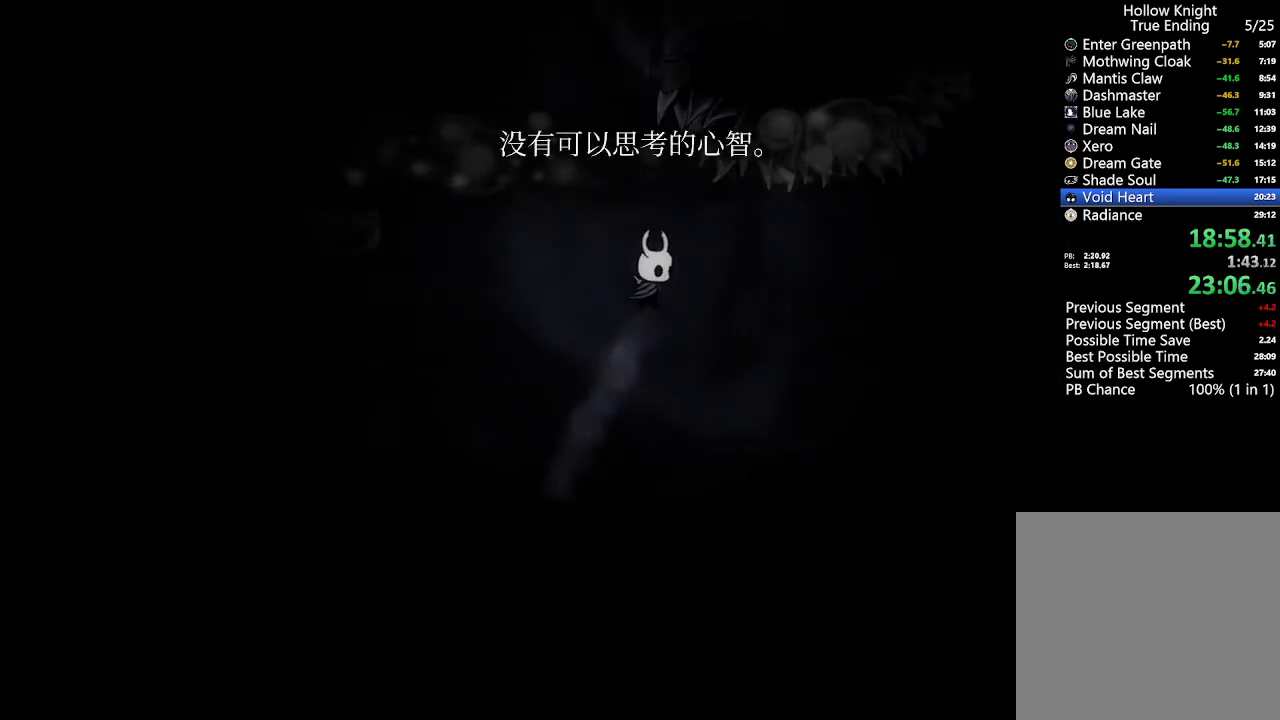
Gameplay with a controller (Xbox layout); each line is a JSON object with the inputs held at the frame after it (dt_ms = milliseconds from this image to that frame). "events" lists button and stick changes between this image and that frame as [ms after this image, input, new state], when the widget could be followed in between.
{"dt_ms": 500, "buttons": ["A"], "left_stick": "center", "right_stick": "center", "events": [[367, "DPAD_RIGHT", "up"]]}
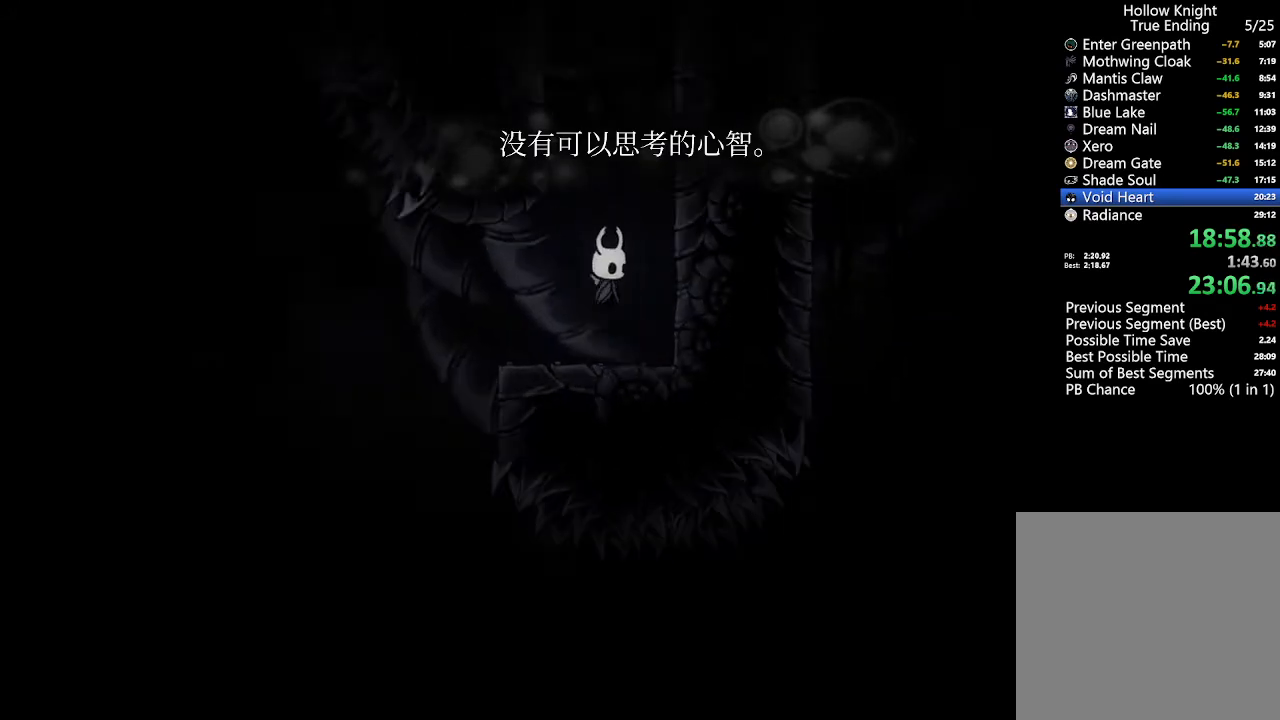
{"dt_ms": 500, "buttons": ["A"], "left_stick": "center", "right_stick": "center", "events": []}
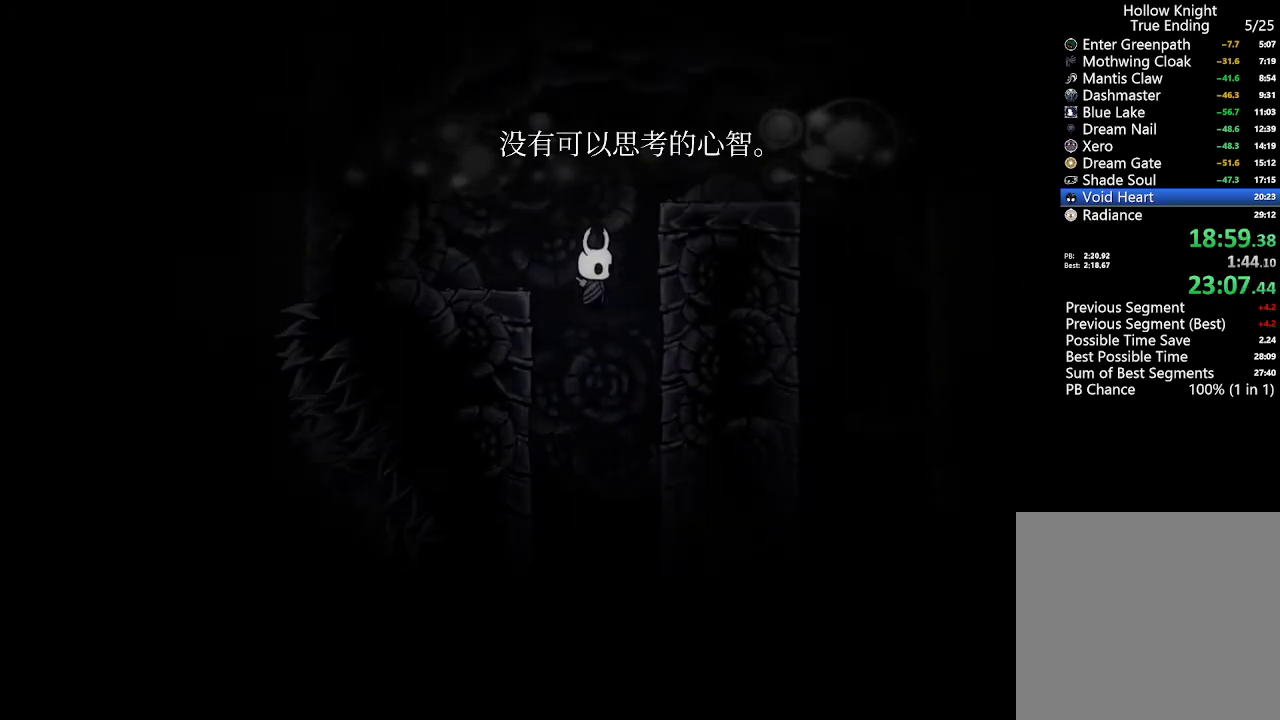
{"dt_ms": 500, "buttons": ["A"], "left_stick": "center", "right_stick": "center", "events": []}
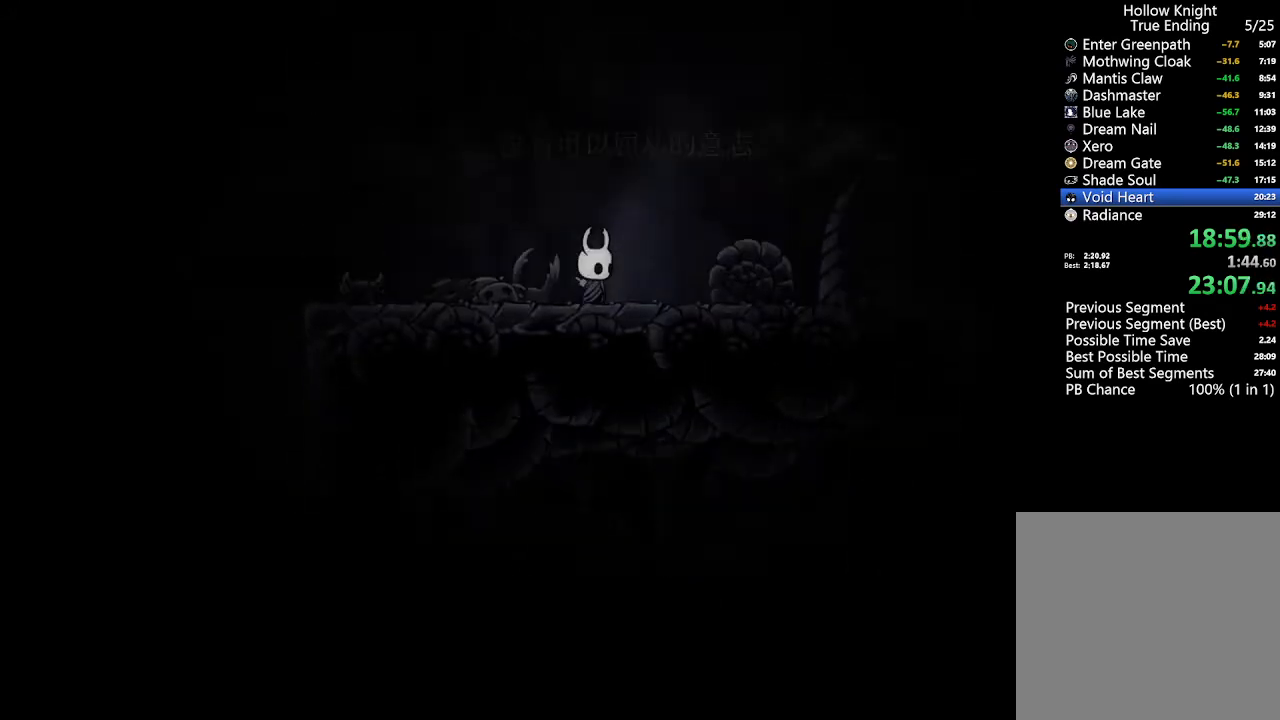
{"dt_ms": 500, "buttons": ["A"], "left_stick": "center", "right_stick": "center", "events": []}
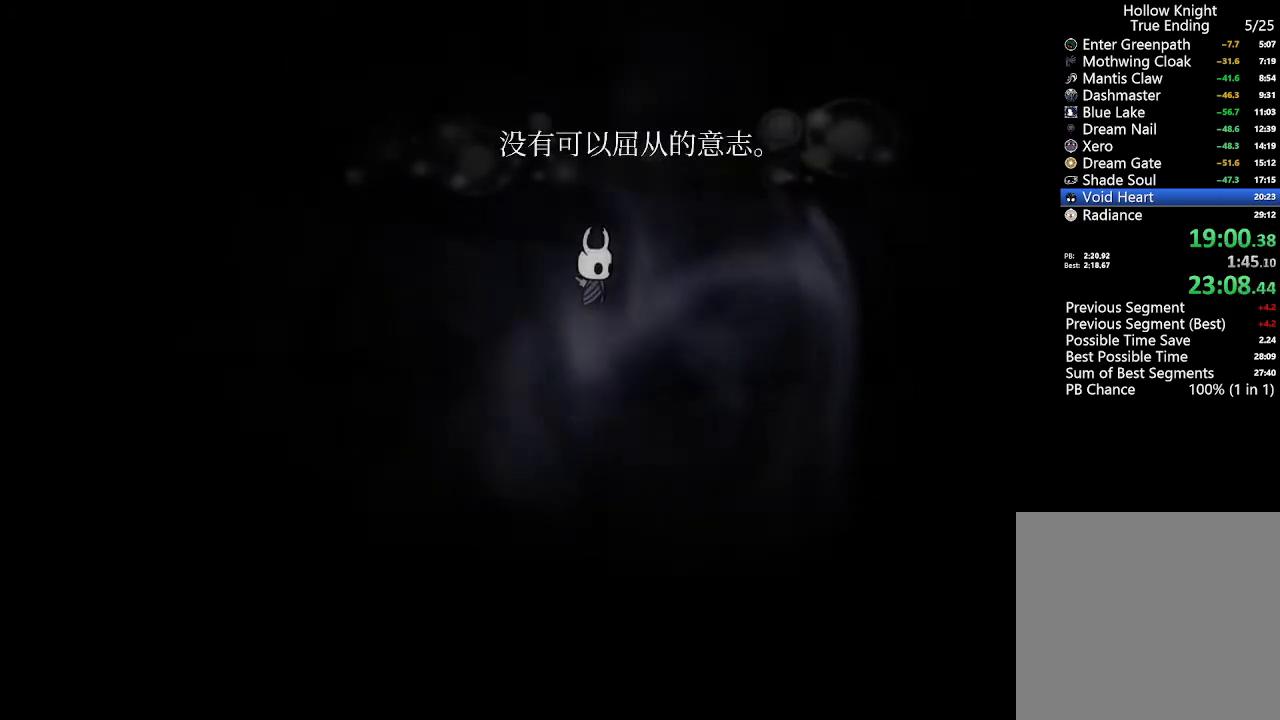
{"dt_ms": 500, "buttons": ["A"], "left_stick": "center", "right_stick": "center", "events": []}
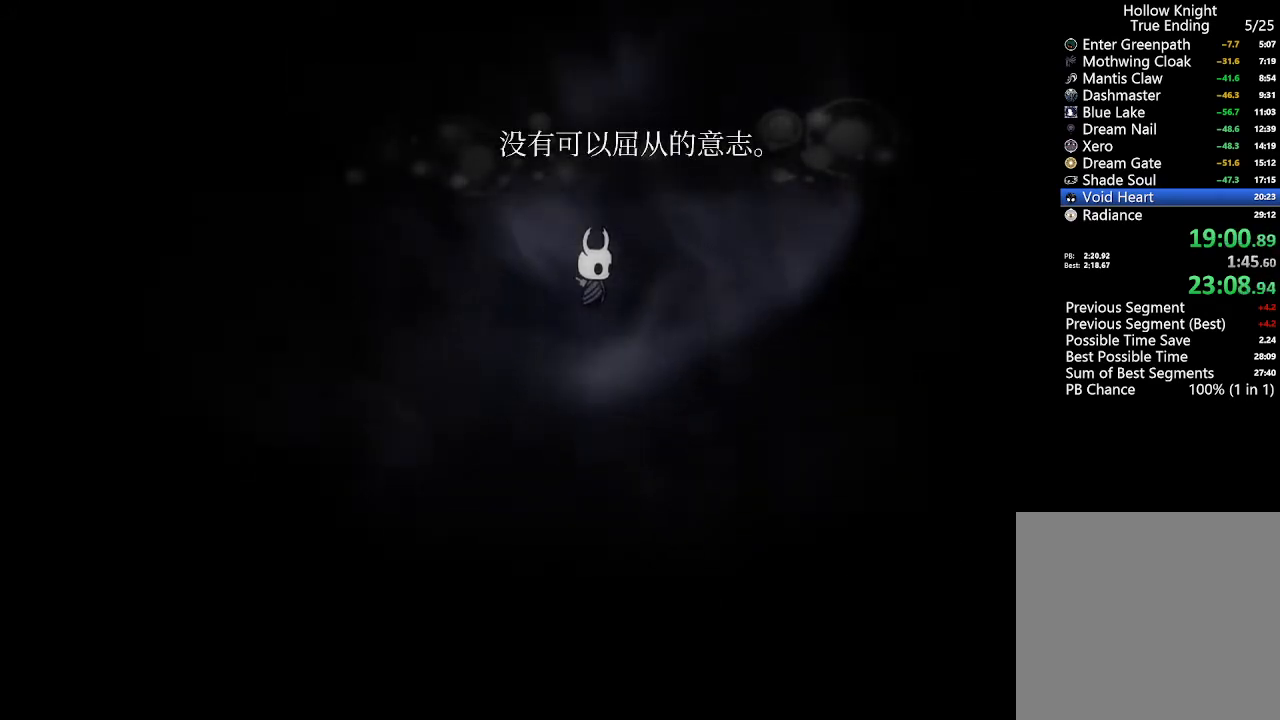
{"dt_ms": 500, "buttons": ["A"], "left_stick": "center", "right_stick": "center", "events": []}
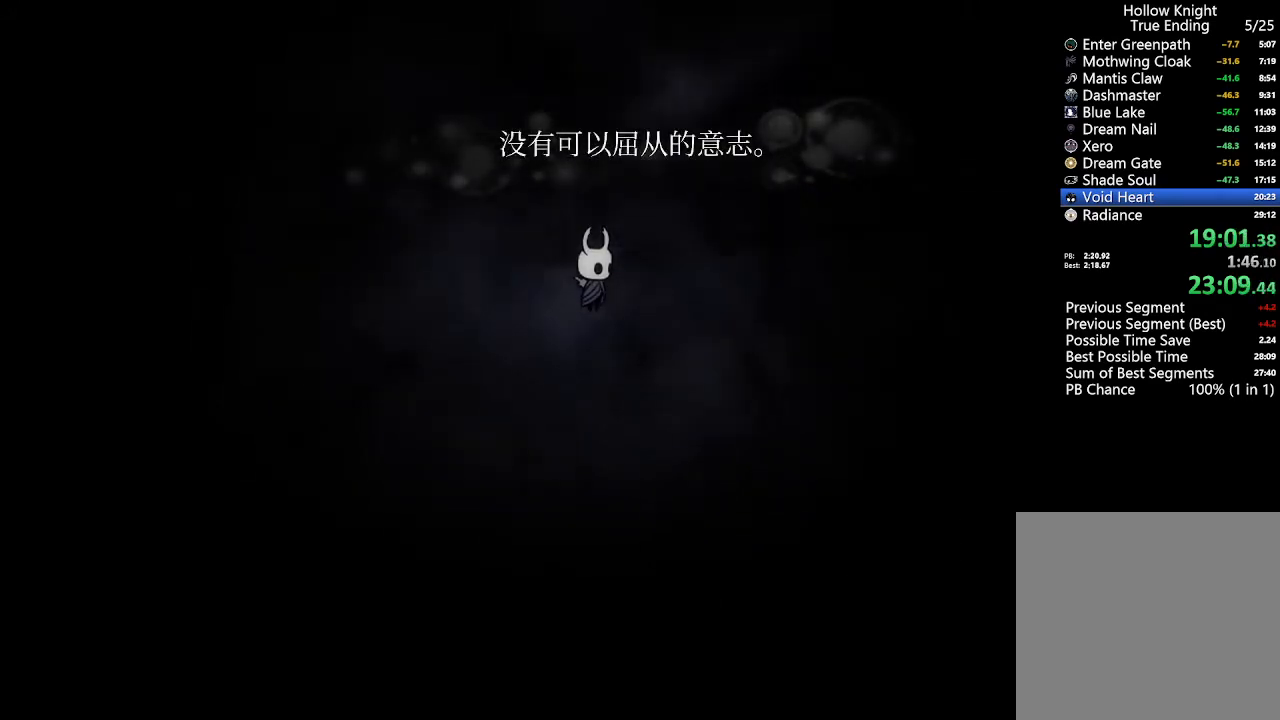
{"dt_ms": 500, "buttons": ["A"], "left_stick": "center", "right_stick": "center", "events": []}
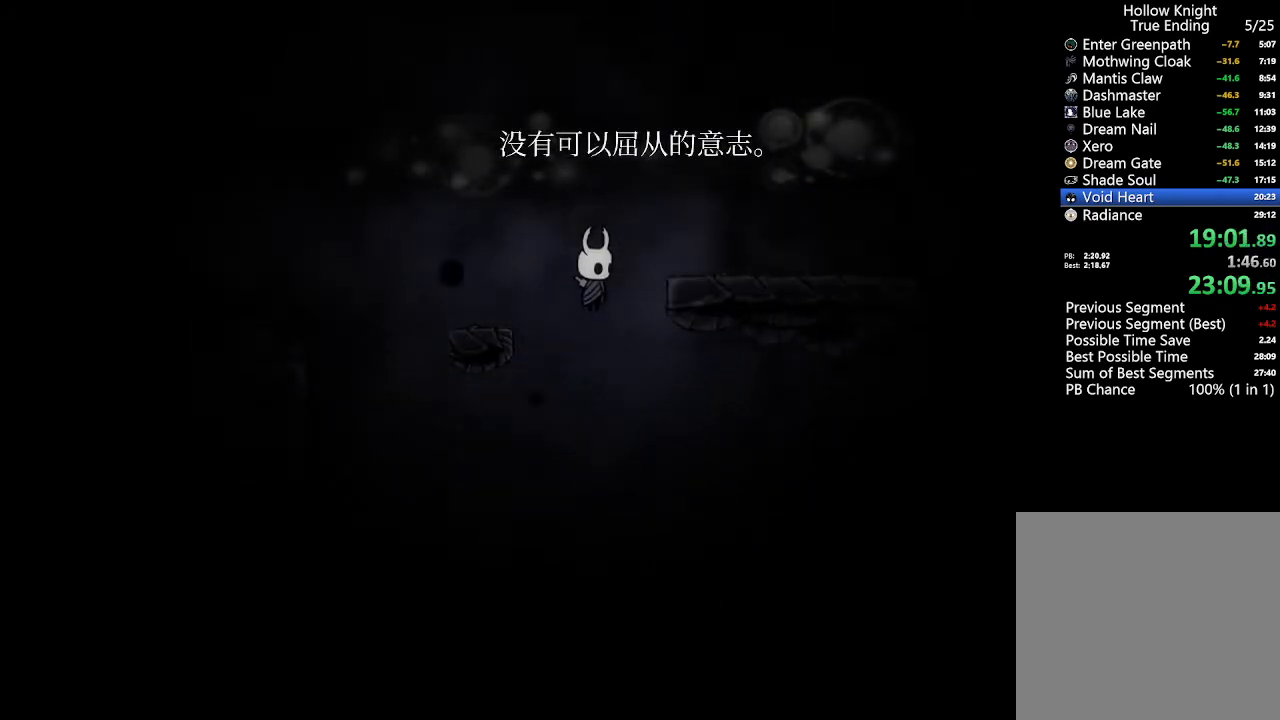
{"dt_ms": 500, "buttons": ["A"], "left_stick": "center", "right_stick": "center", "events": []}
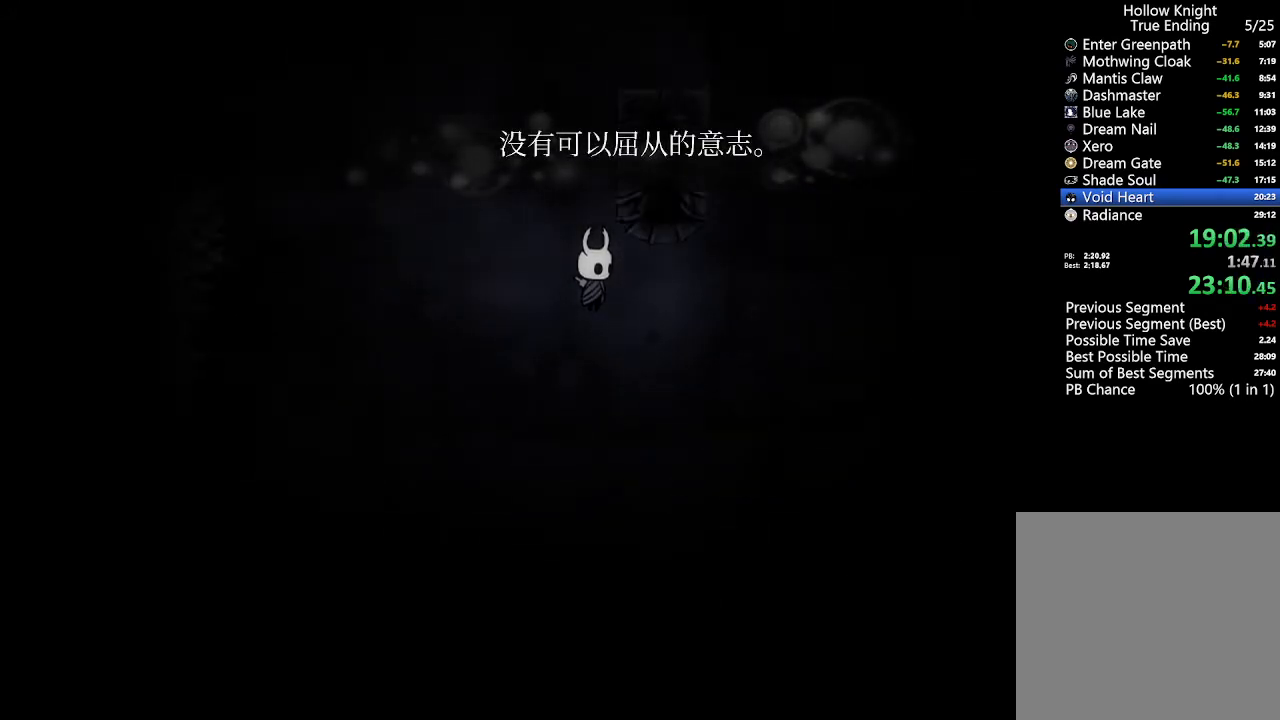
{"dt_ms": 500, "buttons": ["A"], "left_stick": "center", "right_stick": "center", "events": []}
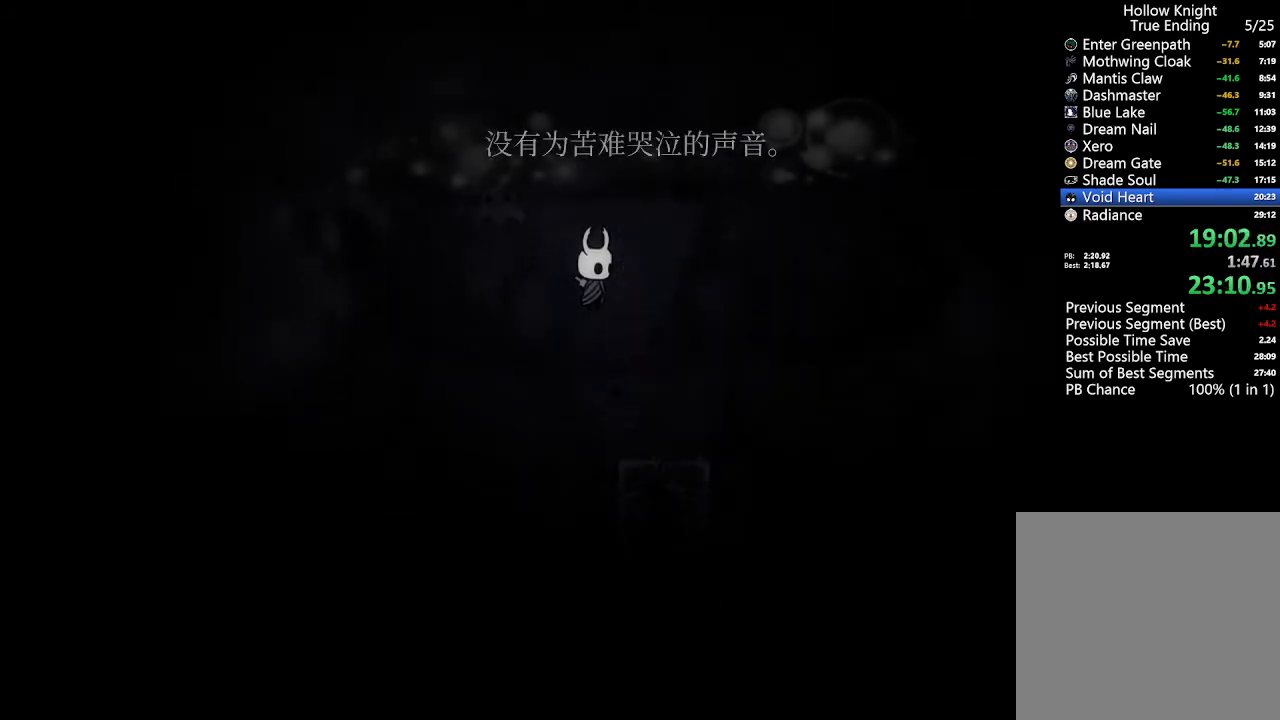
{"dt_ms": 500, "buttons": ["A", "DPAD_RIGHT"], "left_stick": "center", "right_stick": "center", "events": [[400, "DPAD_RIGHT", "down"]]}
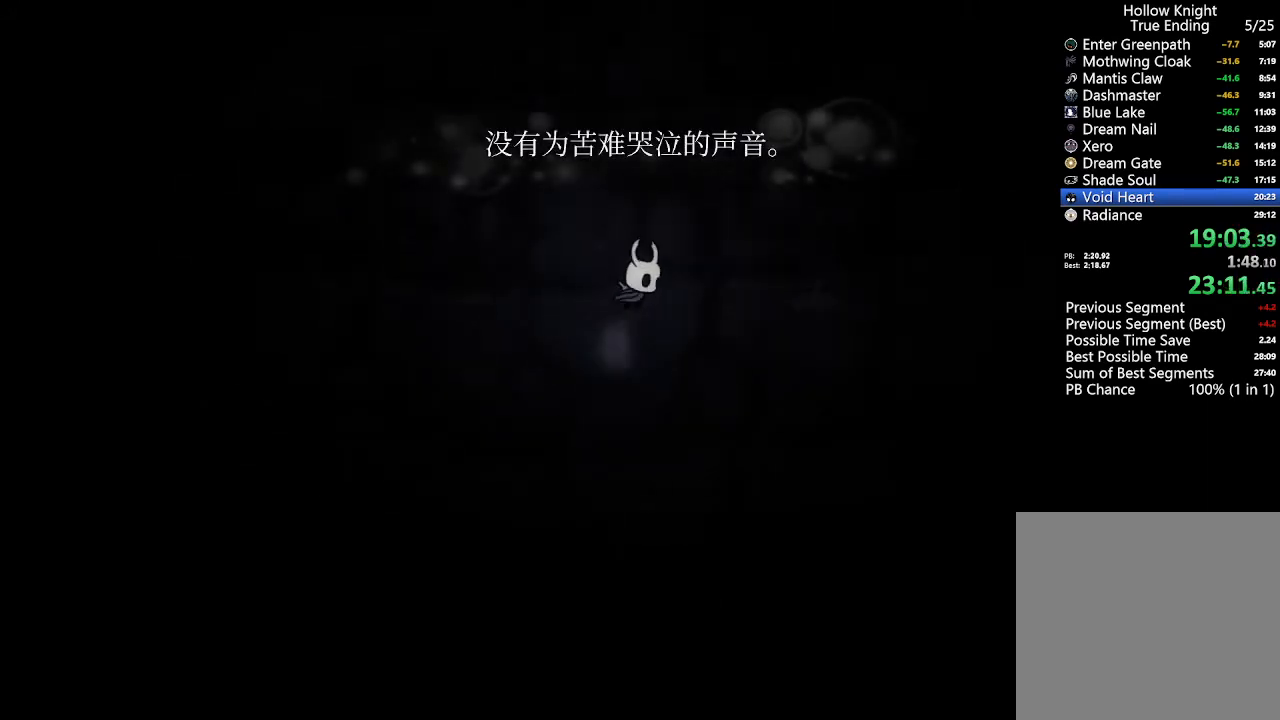
{"dt_ms": 500, "buttons": ["A"], "left_stick": "center", "right_stick": "center", "events": [[233, "DPAD_RIGHT", "up"]]}
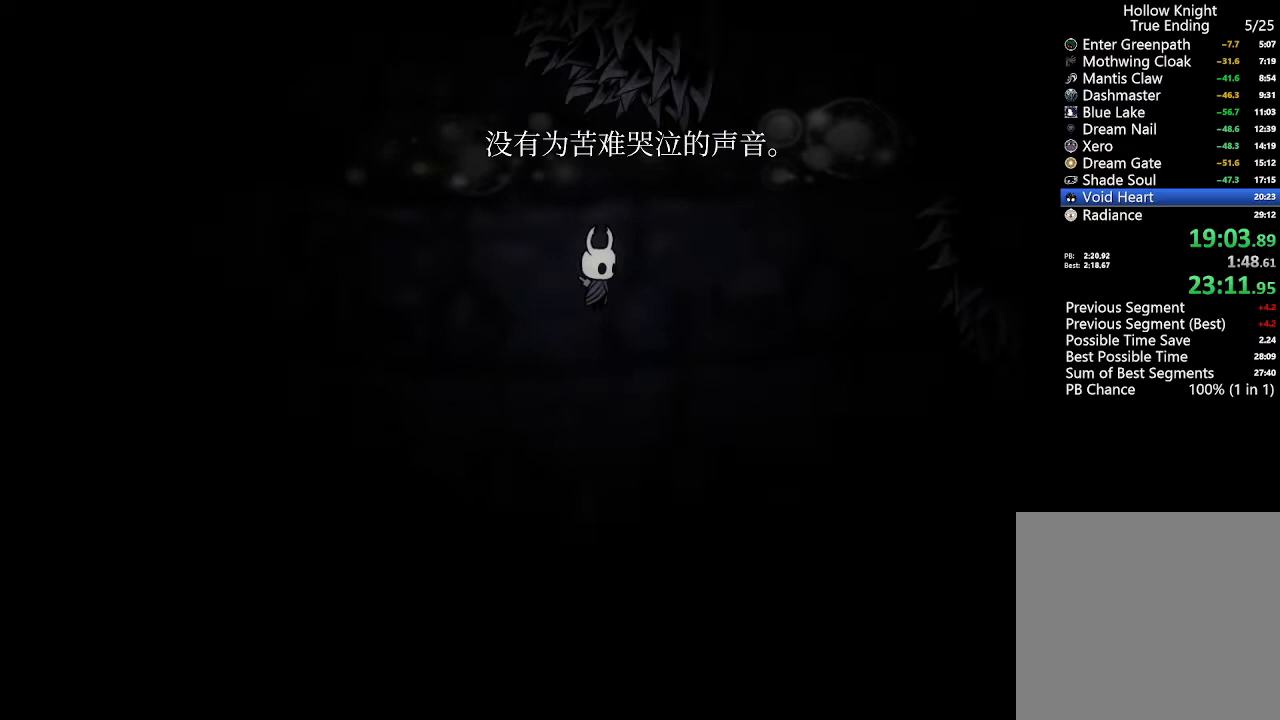
{"dt_ms": 500, "buttons": ["A"], "left_stick": "center", "right_stick": "center", "events": []}
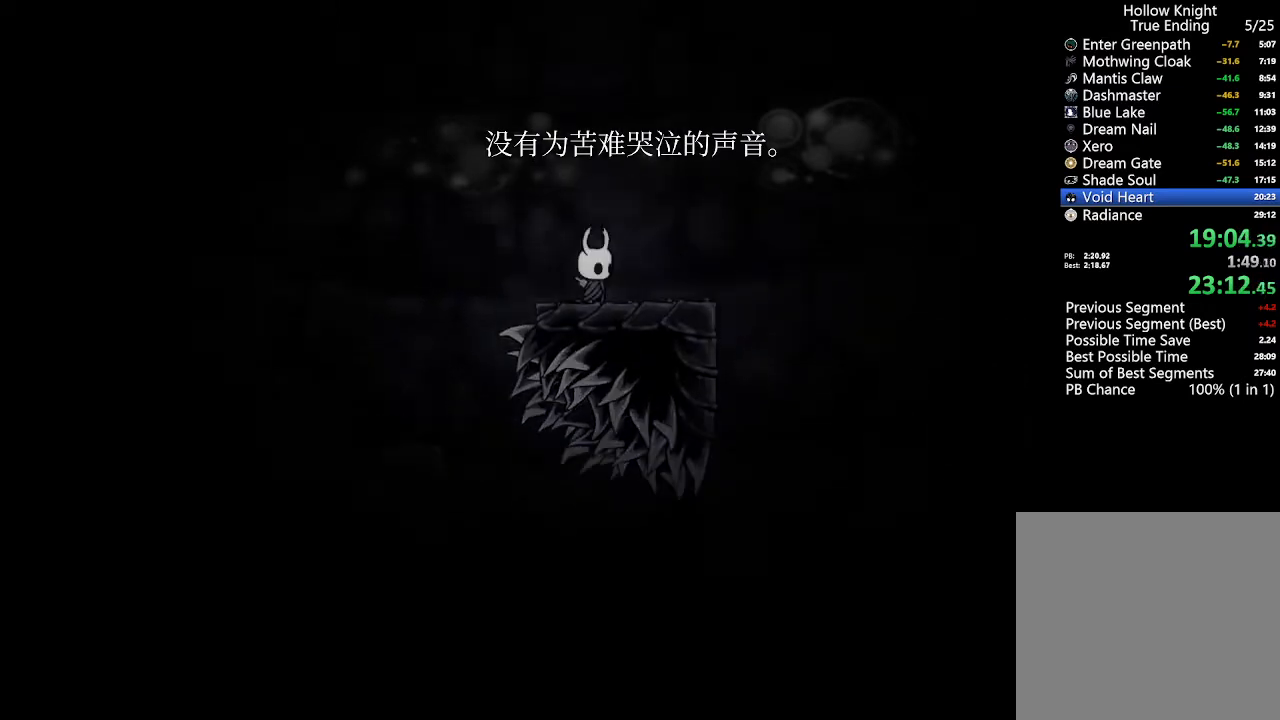
{"dt_ms": 500, "buttons": ["A"], "left_stick": "center", "right_stick": "center", "events": [[167, "DPAD_RIGHT", "down"], [333, "DPAD_RIGHT", "up"]]}
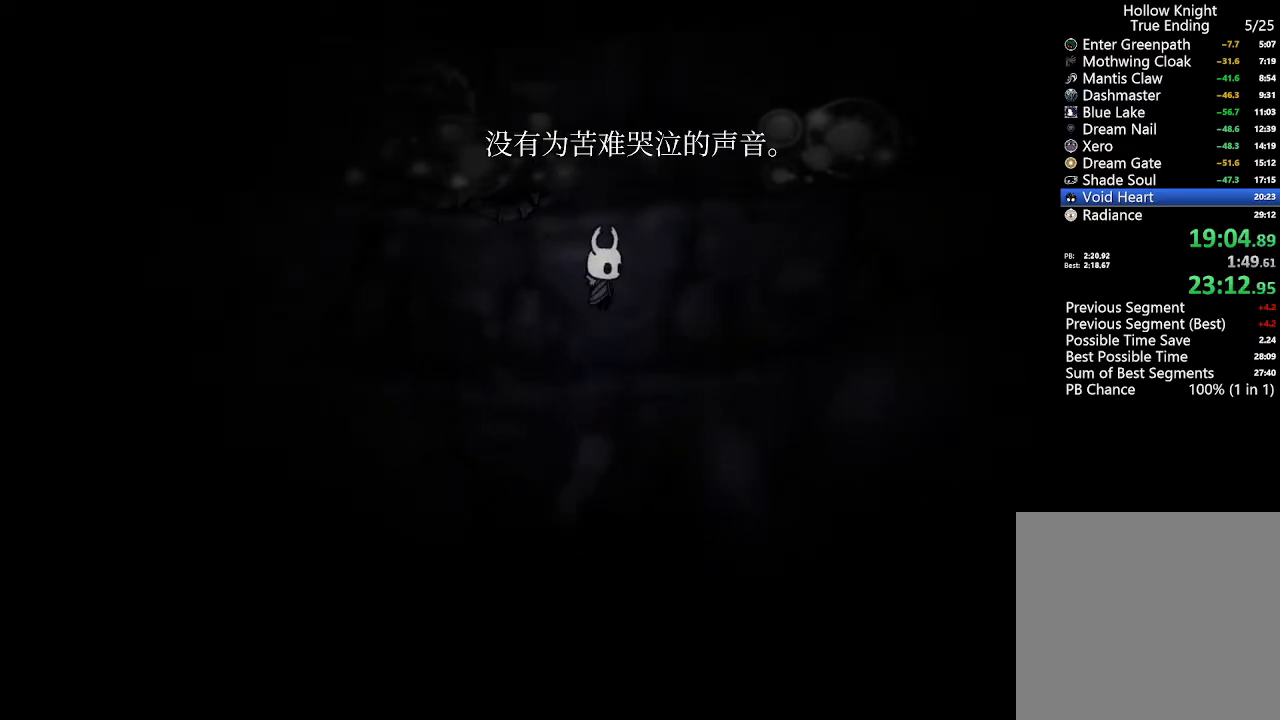
{"dt_ms": 500, "buttons": ["A"], "left_stick": "center", "right_stick": "center", "events": []}
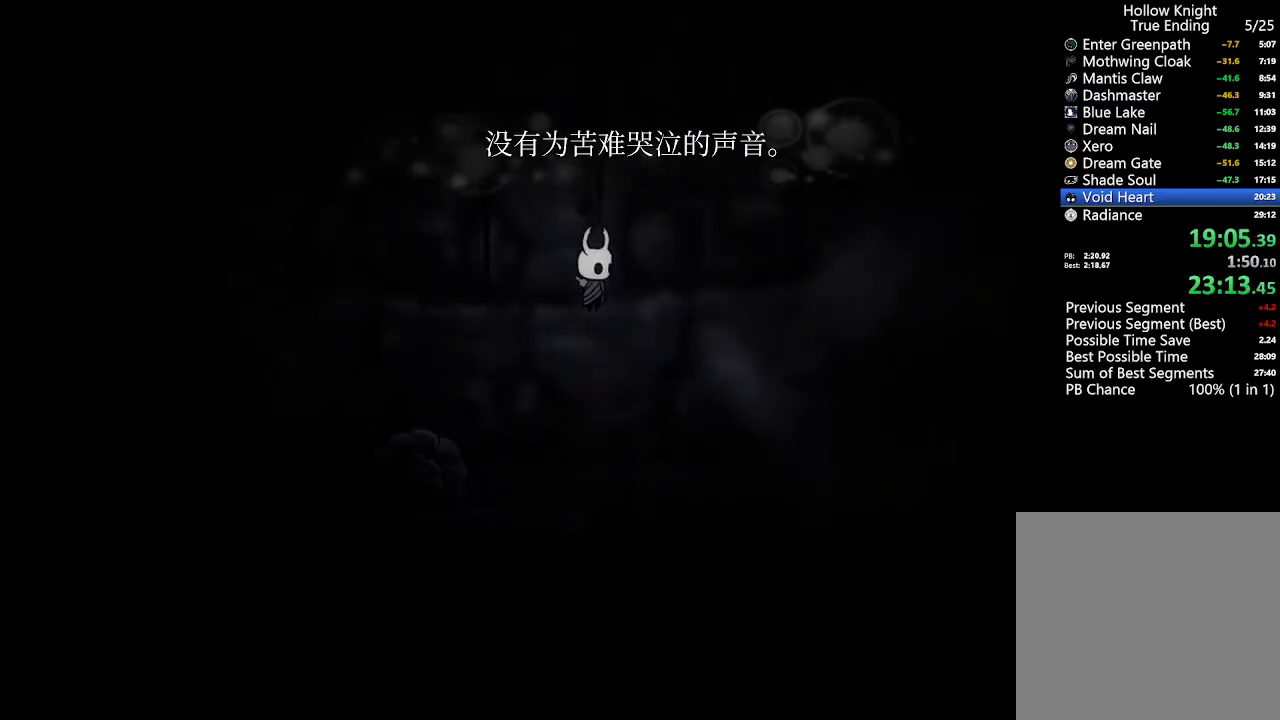
{"dt_ms": 500, "buttons": ["A"], "left_stick": "center", "right_stick": "center", "events": []}
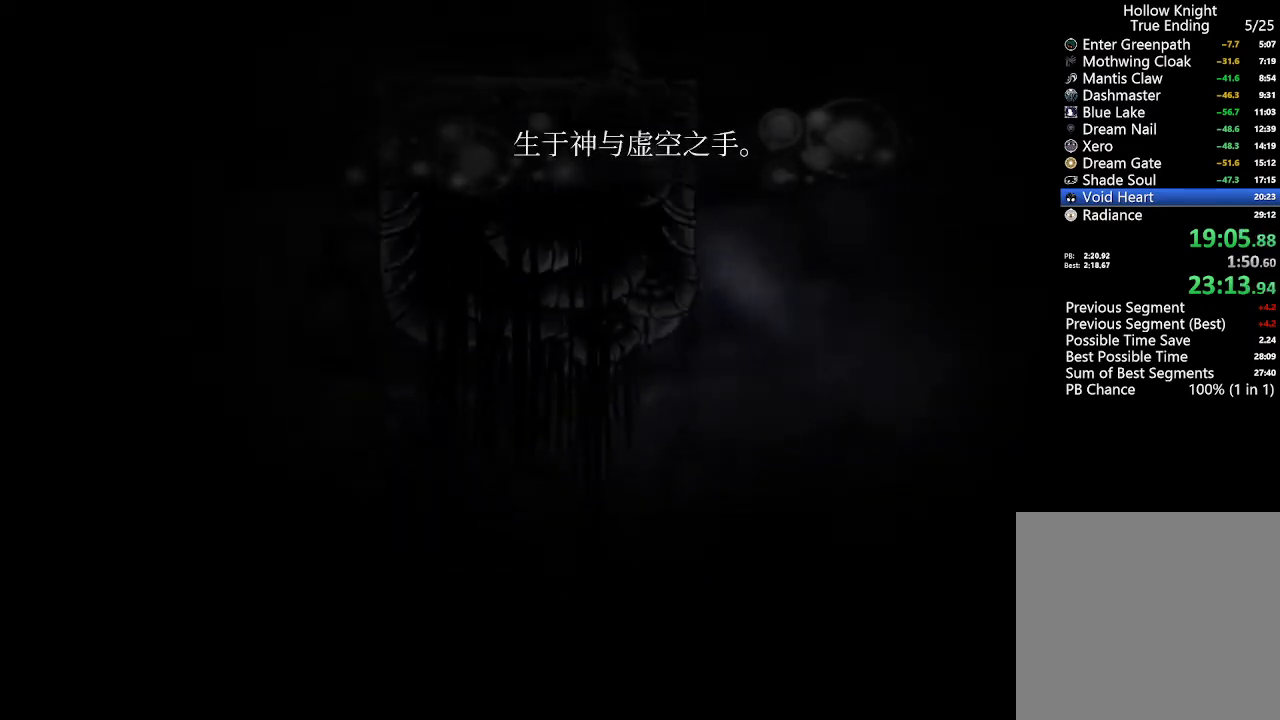
{"dt_ms": 500, "buttons": ["A"], "left_stick": "center", "right_stick": "center", "events": [[33, "DPAD_LEFT", "down"], [233, "DPAD_LEFT", "up"]]}
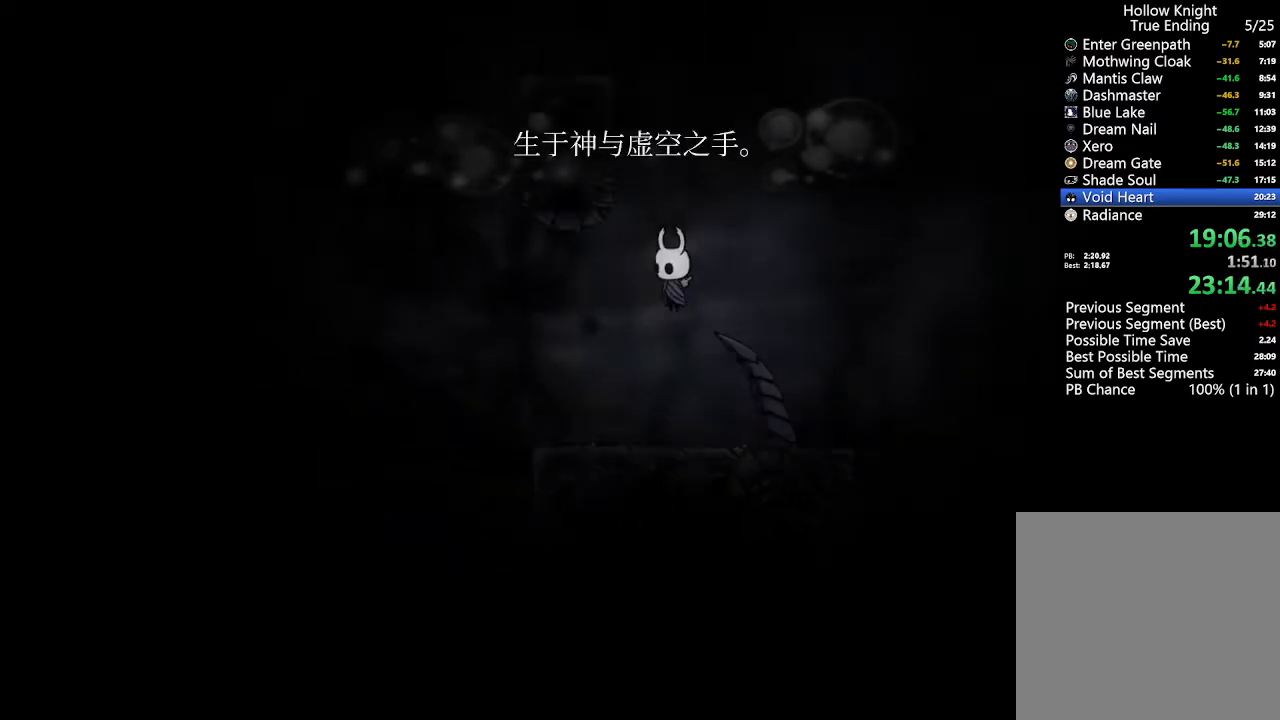
{"dt_ms": 500, "buttons": ["A"], "left_stick": "center", "right_stick": "center", "events": []}
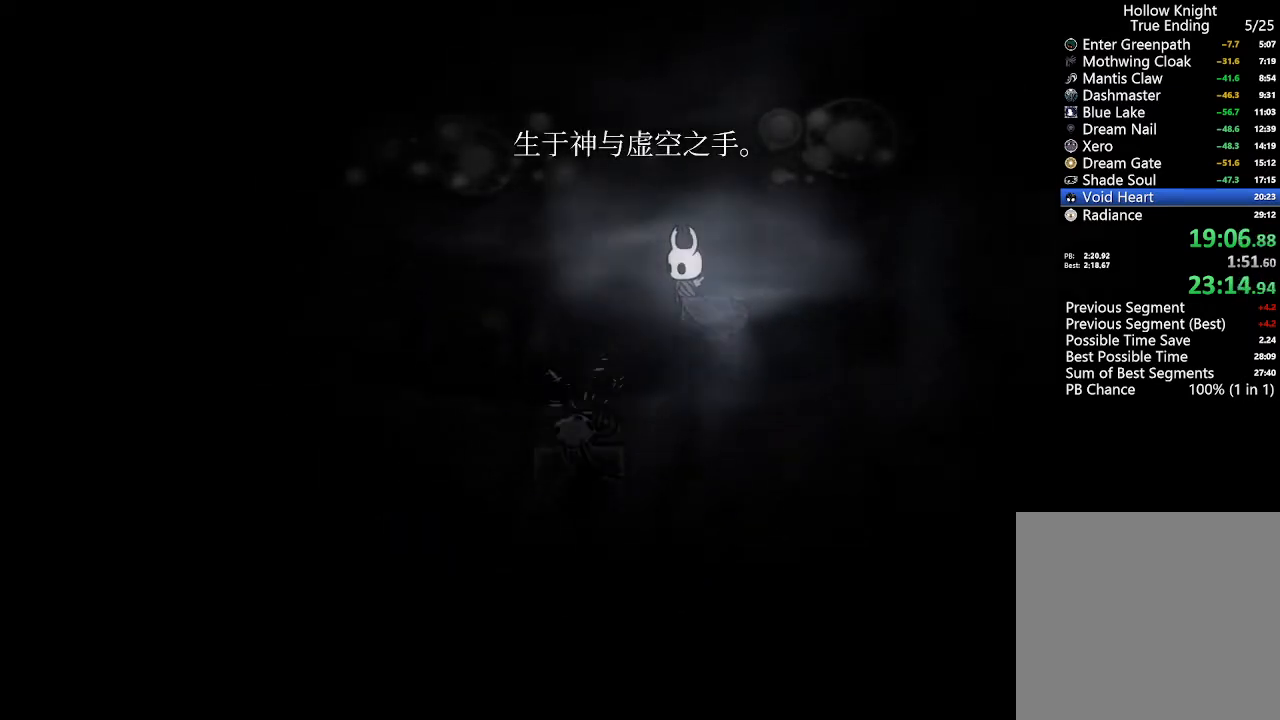
{"dt_ms": 500, "buttons": ["A", "DPAD_RIGHT"], "left_stick": "center", "right_stick": "center", "events": [[233, "DPAD_RIGHT", "down"]]}
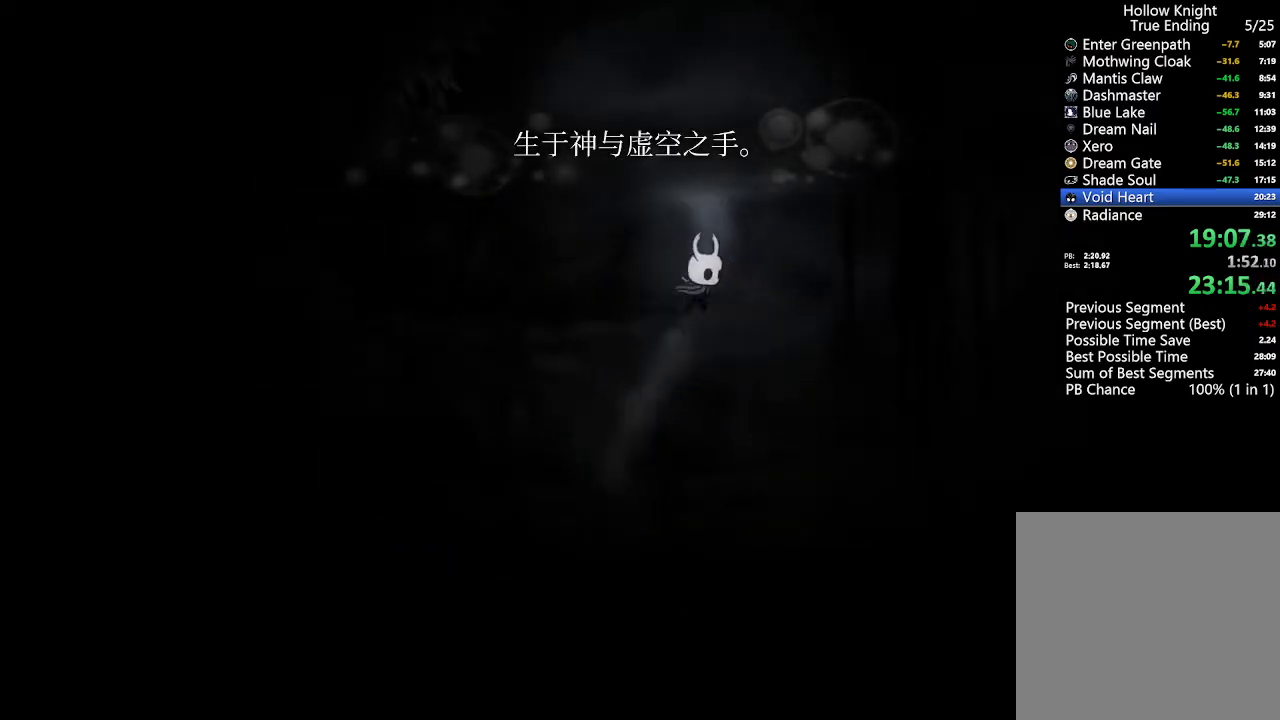
{"dt_ms": 500, "buttons": ["A", "DPAD_LEFT"], "left_stick": "center", "right_stick": "center", "events": [[67, "DPAD_RIGHT", "up"], [400, "DPAD_LEFT", "down"]]}
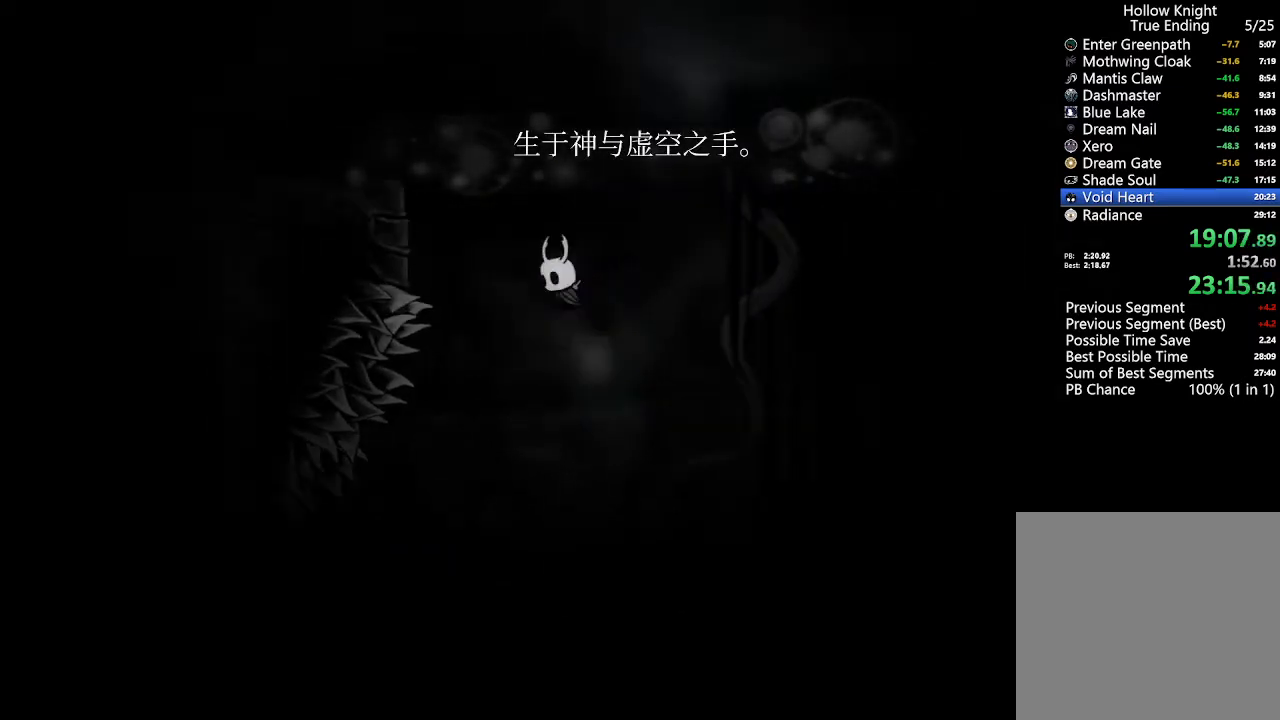
{"dt_ms": 500, "buttons": ["A", "DPAD_LEFT"], "left_stick": "center", "right_stick": "center", "events": [[67, "DPAD_LEFT", "up"], [200, "DPAD_RIGHT", "down"], [333, "DPAD_RIGHT", "up"], [500, "DPAD_LEFT", "down"]]}
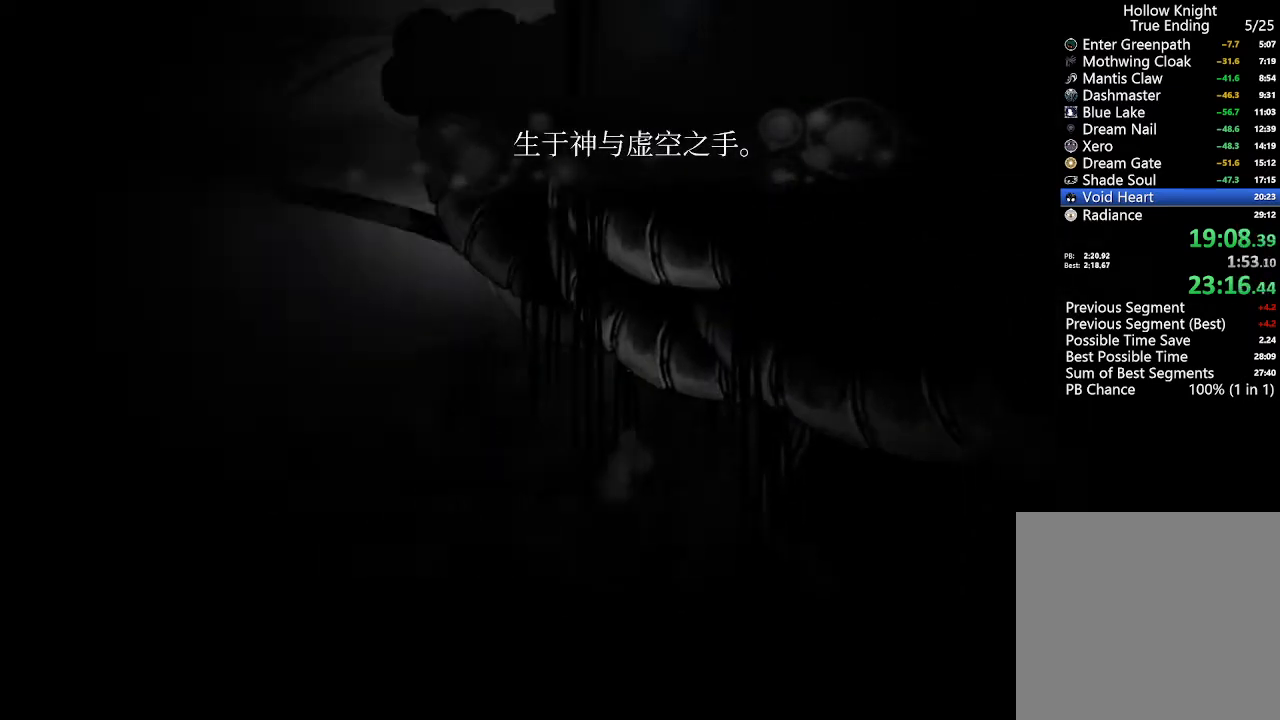
{"dt_ms": 500, "buttons": ["A", "DPAD_LEFT"], "left_stick": "center", "right_stick": "center", "events": []}
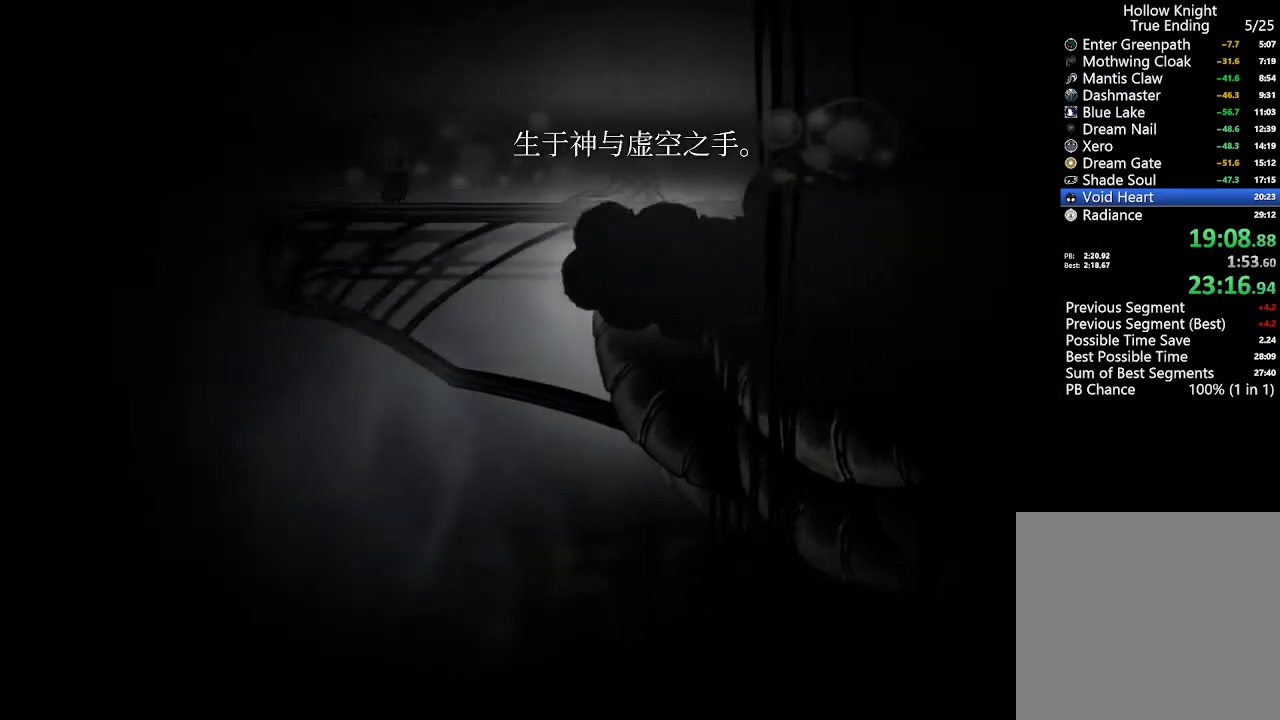
{"dt_ms": 1000, "buttons": [], "left_stick": "center", "right_stick": "center"}